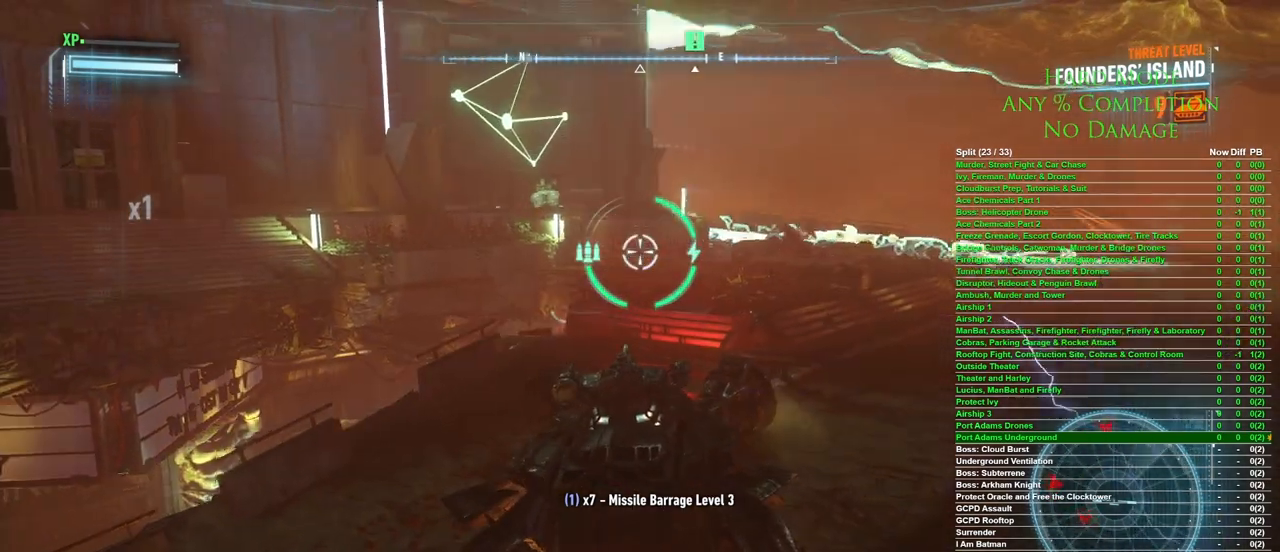
Gameplay with keyboard and mouse; each line is a JSON object with the keys and mouse buttons held at the frame after it. "events" lists presses ("down") and releases ("up") of "1", "2", "3", "4", "5", "a", "alt", "c", "caps_lock", "ctrl", "d", "e", "f", "g", "q", "r", "s", "shift", "space", "t", "tab", "v", "w", "x", "z" and "mouse_wheel" between this image and that frame as [ms after this image, input, new state], when the widget could be followed in between. "mouse_wheel" = the "wheel" button of the "mouse" list. No other keys are recorded. "wheel" means that the mouse wheel is clicked or scrolled. Mouse movement is not recorded.
{"keys": [], "mouse": [], "events": [[200, "d", "down"], [333, "d", "up"]]}
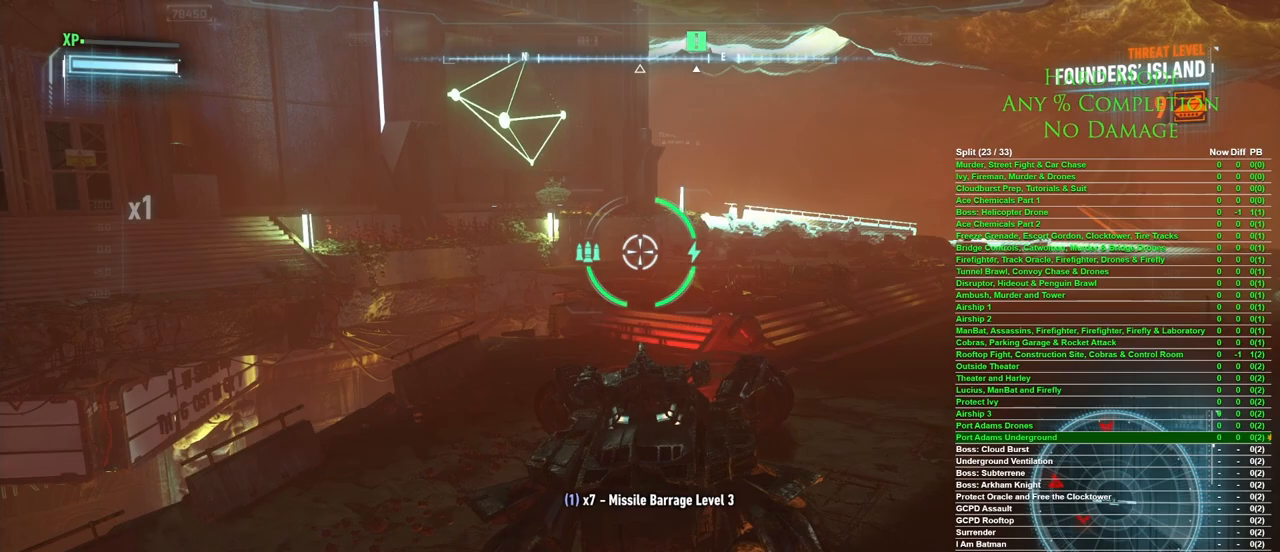
{"keys": ["d"], "mouse": [], "events": [[300, "d", "down"]]}
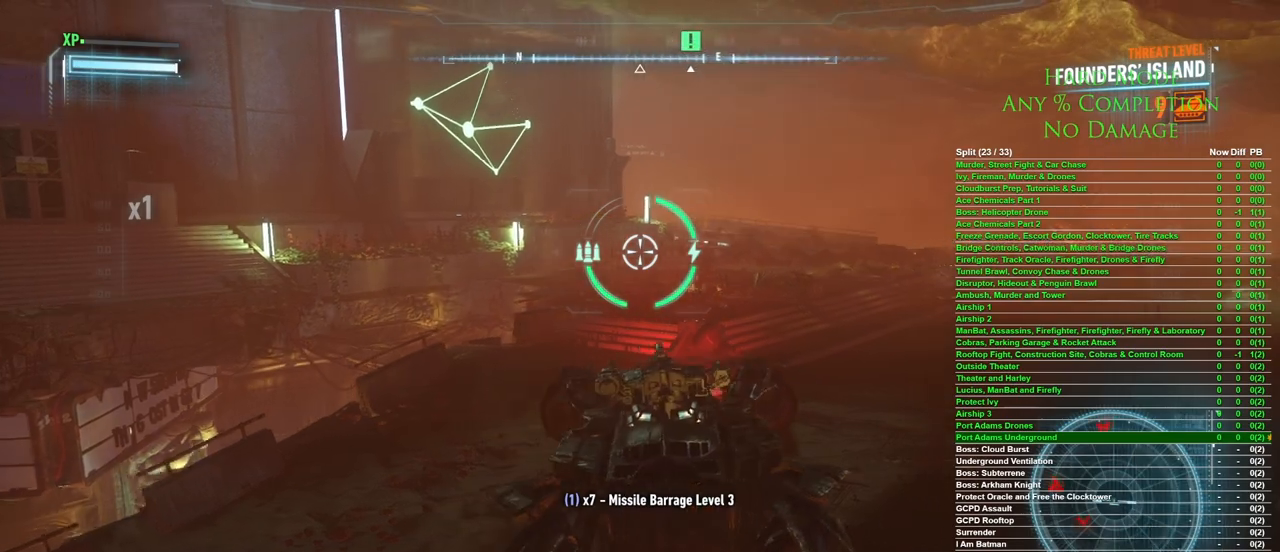
{"keys": ["d"], "mouse": [], "events": [[133, "d", "up"], [317, "d", "down"]]}
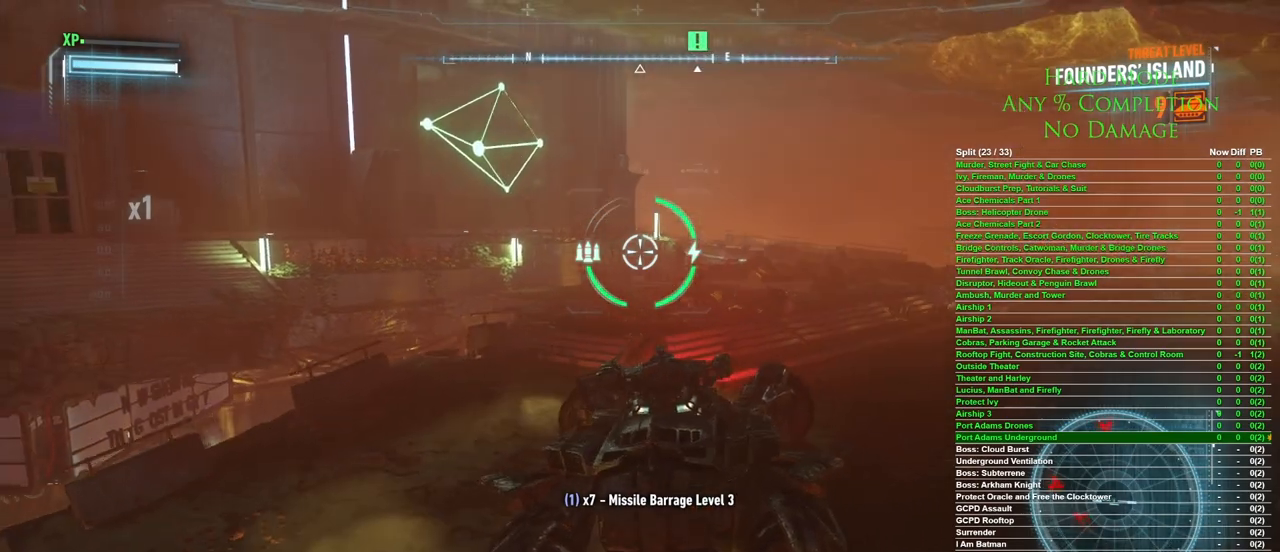
{"keys": ["a"], "mouse": [], "events": [[50, "w", "down"], [200, "w", "up"], [233, "d", "up"], [433, "a", "down"]]}
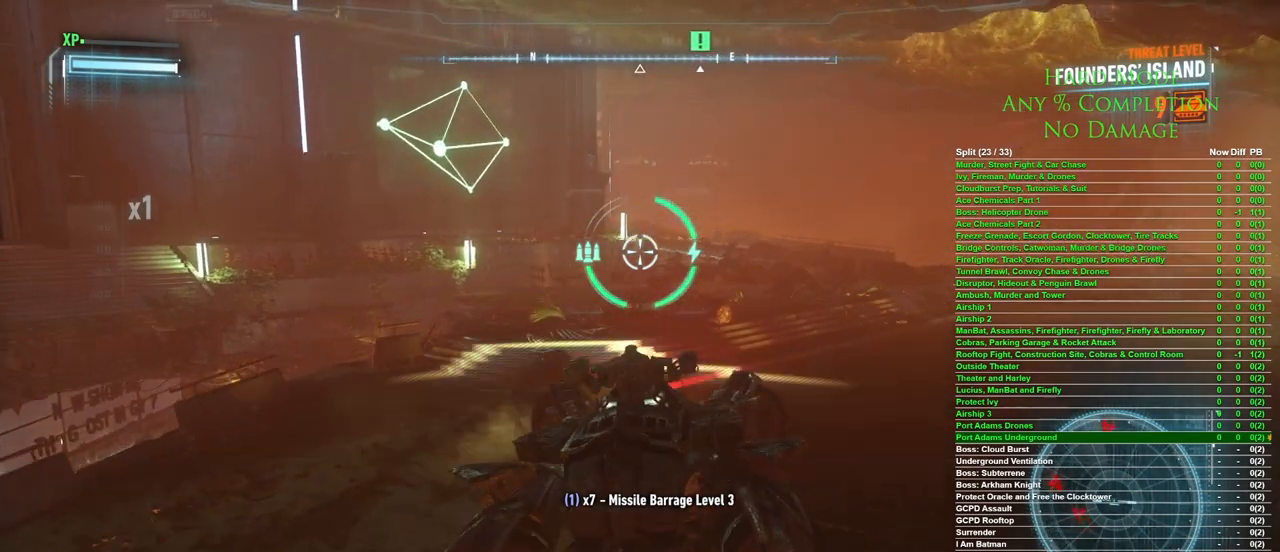
{"keys": ["d"], "mouse": [], "events": [[117, "a", "up"], [350, "d", "down"]]}
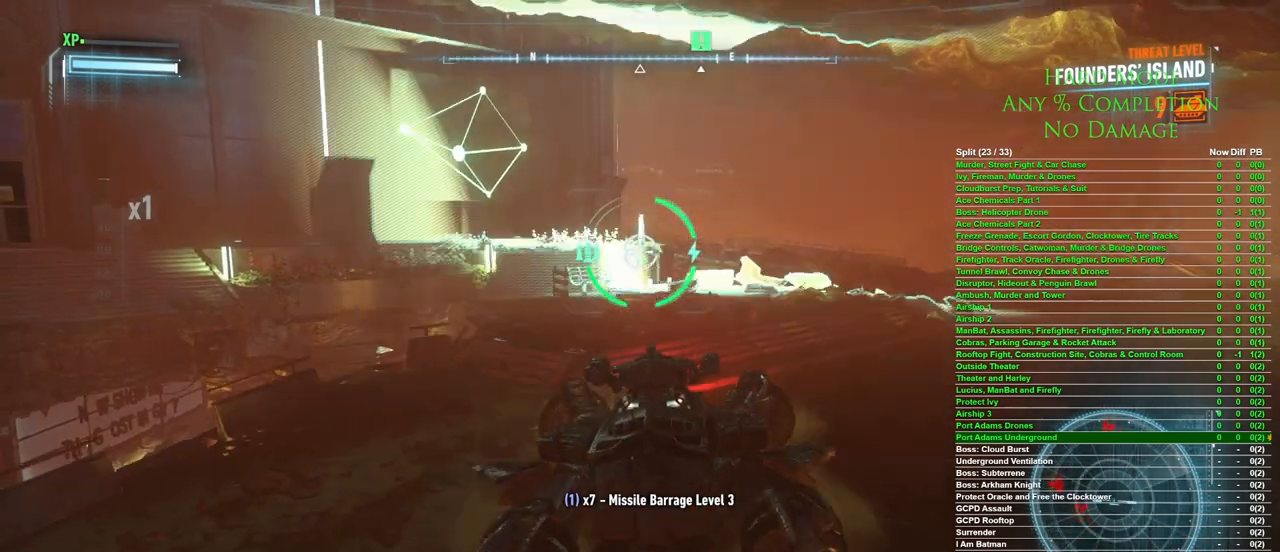
{"keys": [], "mouse": [], "events": [[217, "w", "down"], [317, "d", "up"], [400, "w", "up"]]}
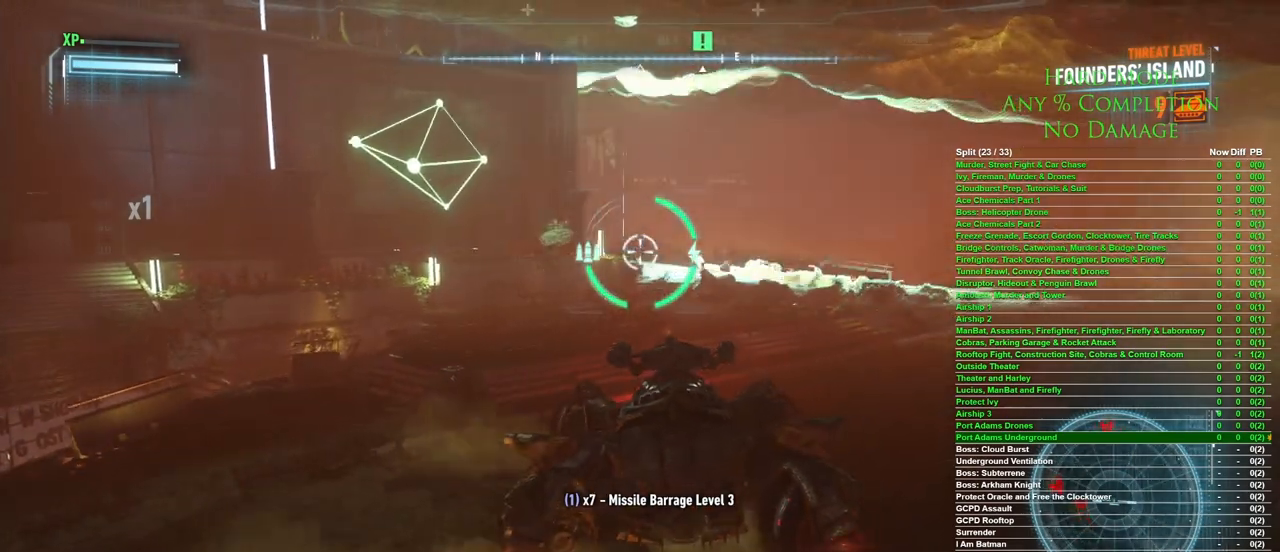
{"keys": ["d", "w"], "mouse": [], "events": [[183, "d", "down"], [233, "w", "down"]]}
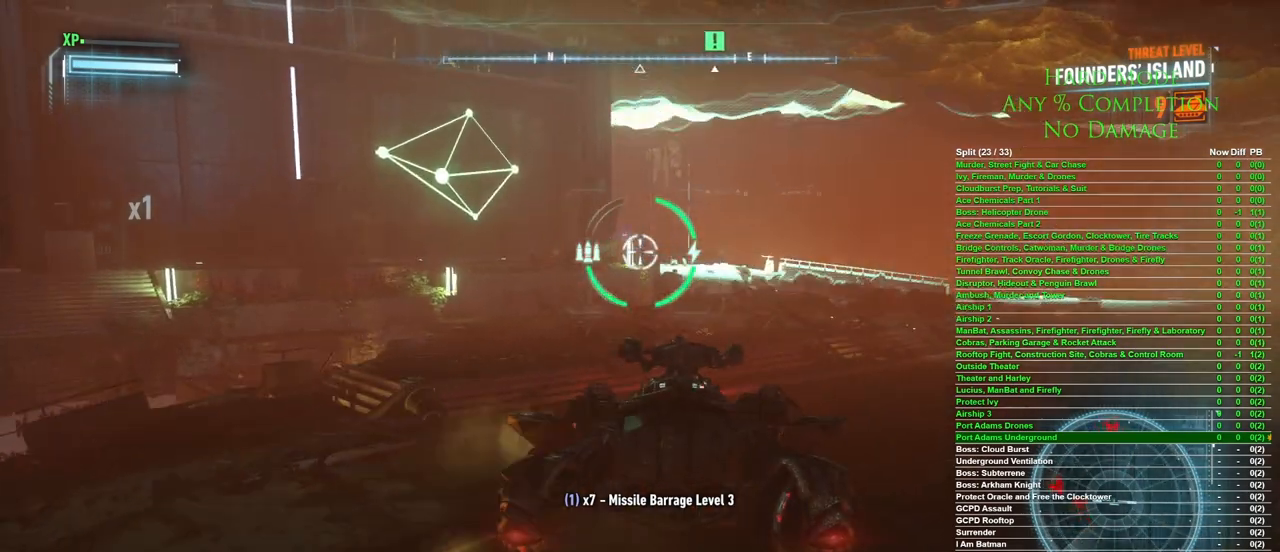
{"keys": [], "mouse": [], "events": [[250, "w", "up"], [300, "d", "up"]]}
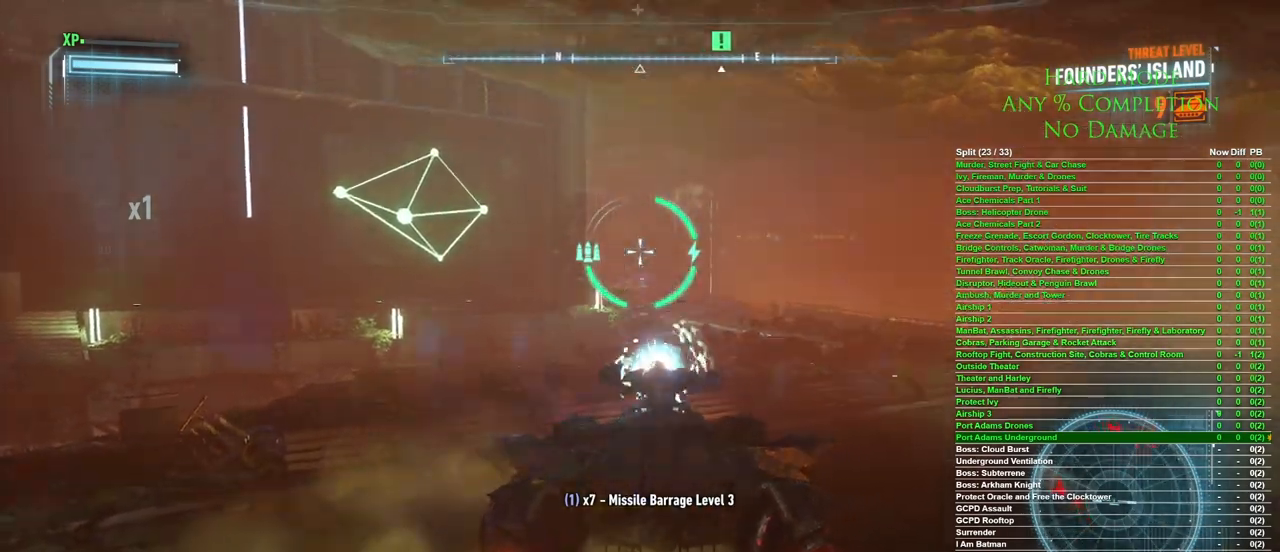
{"keys": ["a", "s"], "mouse": [], "events": [[33, "a", "down"], [367, "s", "down"]]}
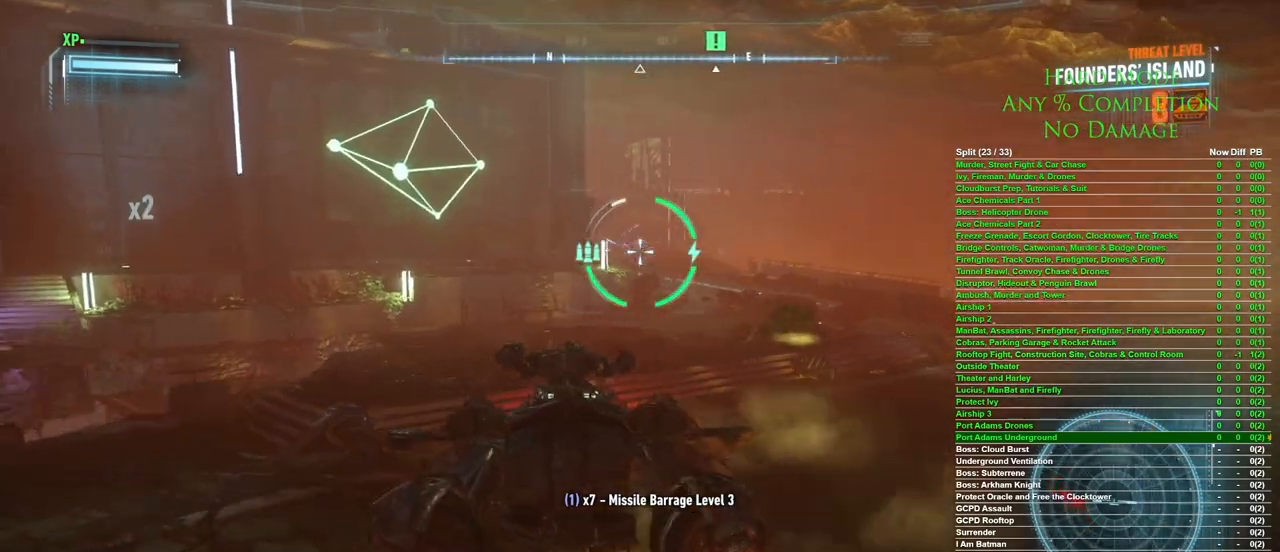
{"keys": ["a", "s"], "mouse": [], "events": []}
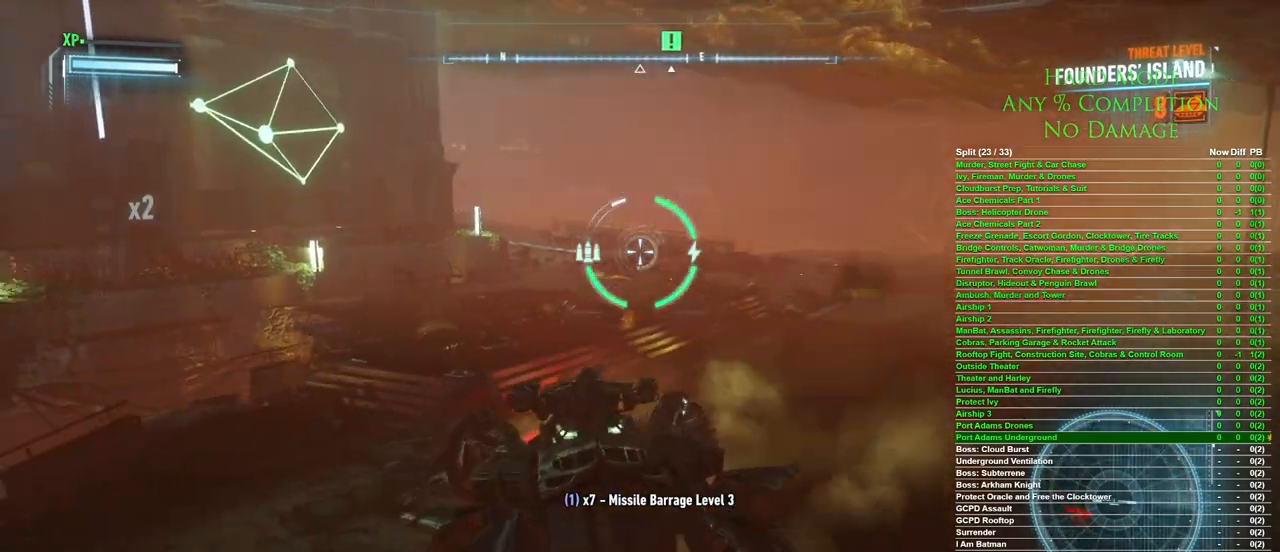
{"keys": ["d", "w"], "mouse": [], "events": [[17, "a", "up"], [167, "s", "up"], [300, "a", "down"], [400, "a", "up"], [400, "w", "down"], [483, "d", "down"]]}
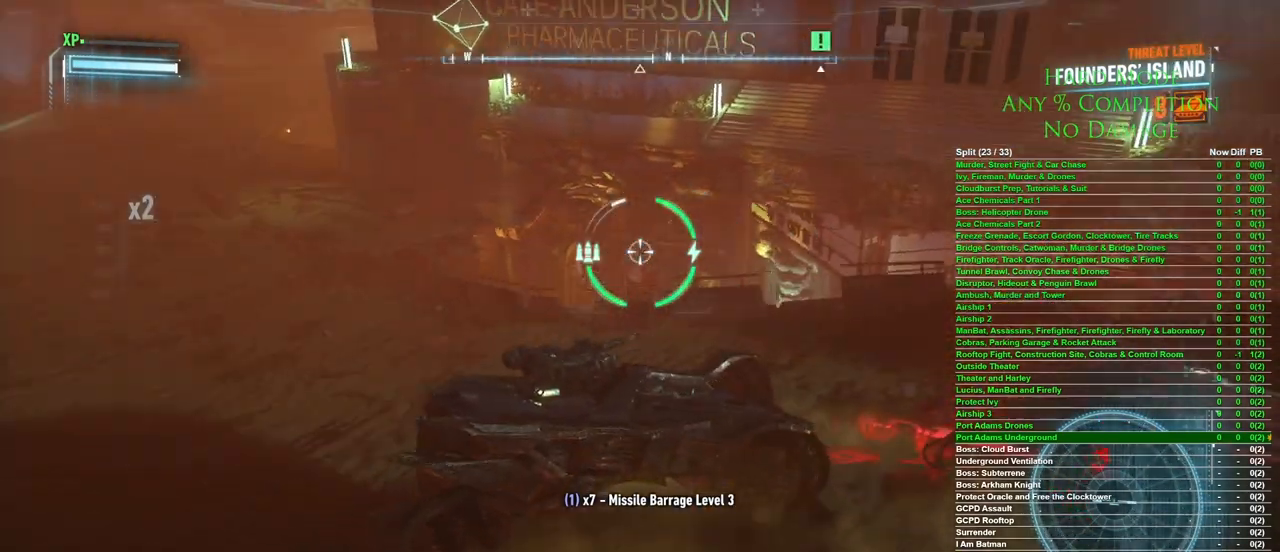
{"keys": [], "mouse": [], "events": [[133, "w", "up"], [183, "d", "up"]]}
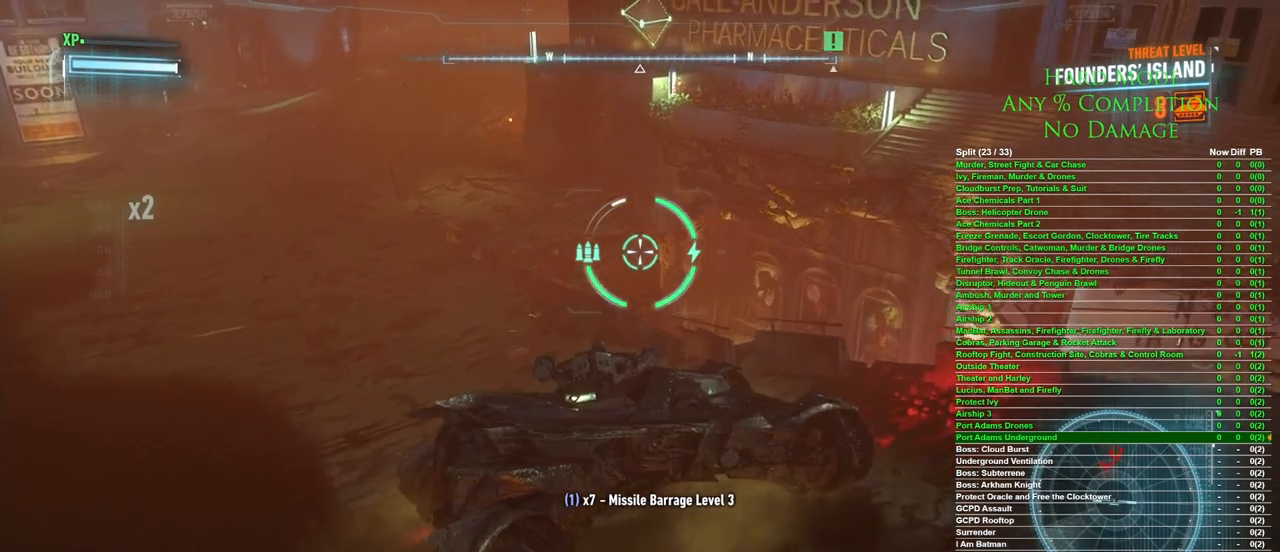
{"keys": [], "mouse": [], "events": [[150, "d", "down"], [333, "d", "up"]]}
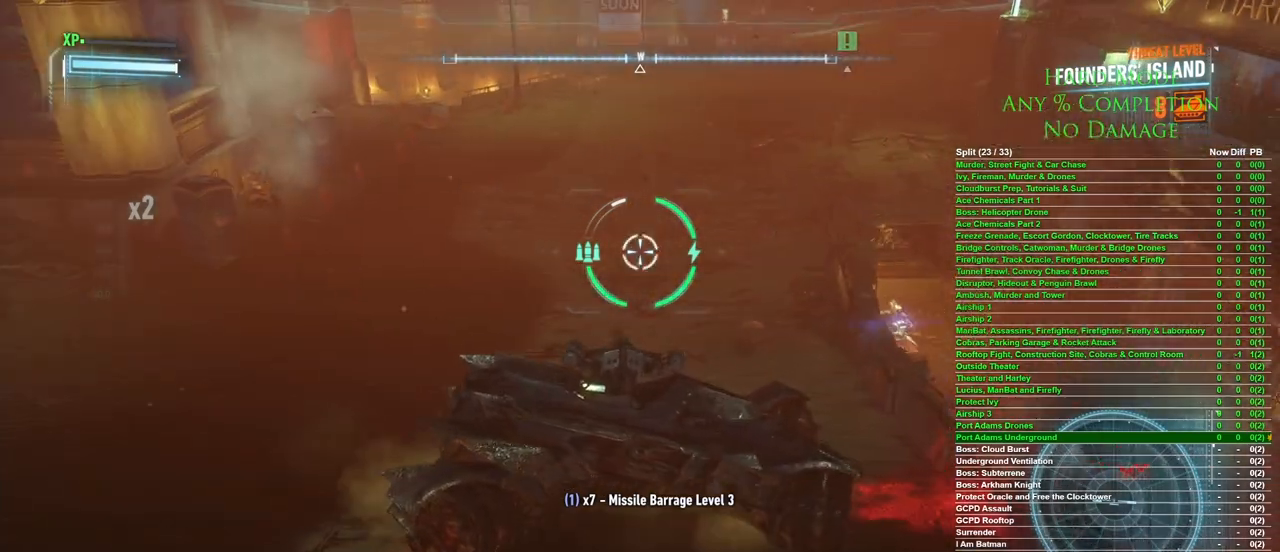
{"keys": ["d"], "mouse": [], "events": [[117, "d", "down"], [250, "d", "up"], [300, "d", "down"]]}
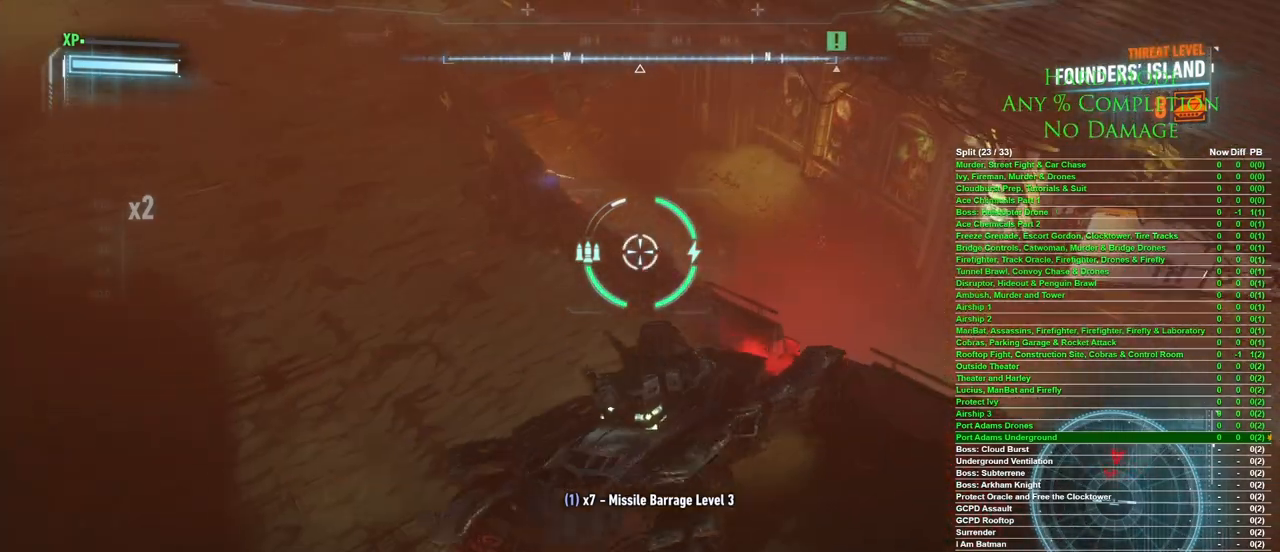
{"keys": ["a"], "mouse": [], "events": [[33, "d", "up"], [33, "w", "down"], [83, "w", "up"], [500, "a", "down"]]}
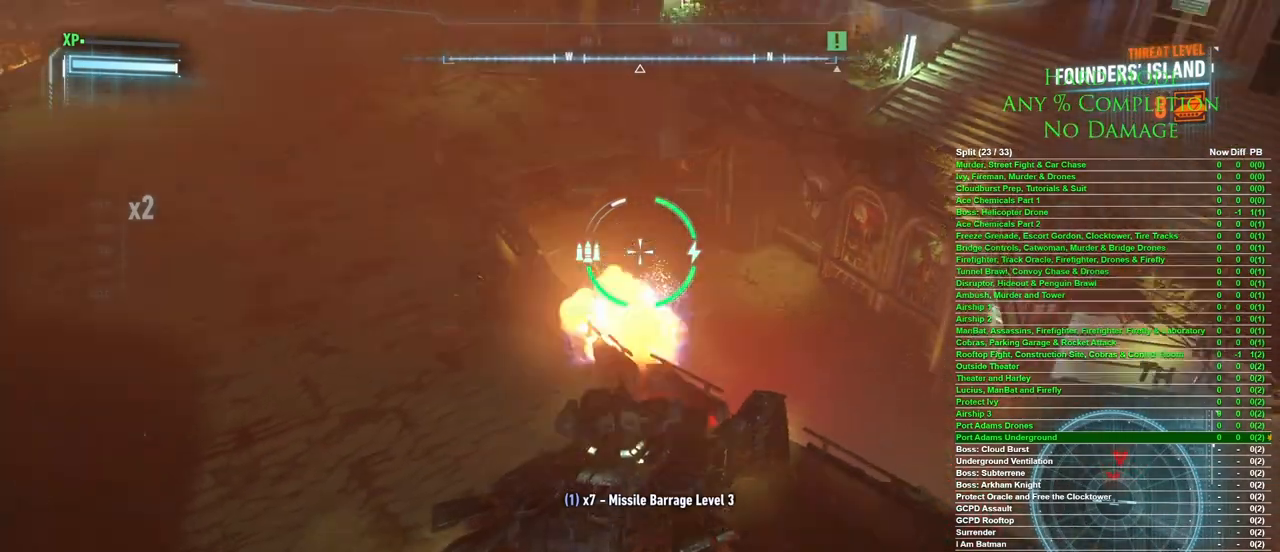
{"keys": ["a", "s"], "mouse": [], "events": [[433, "s", "down"]]}
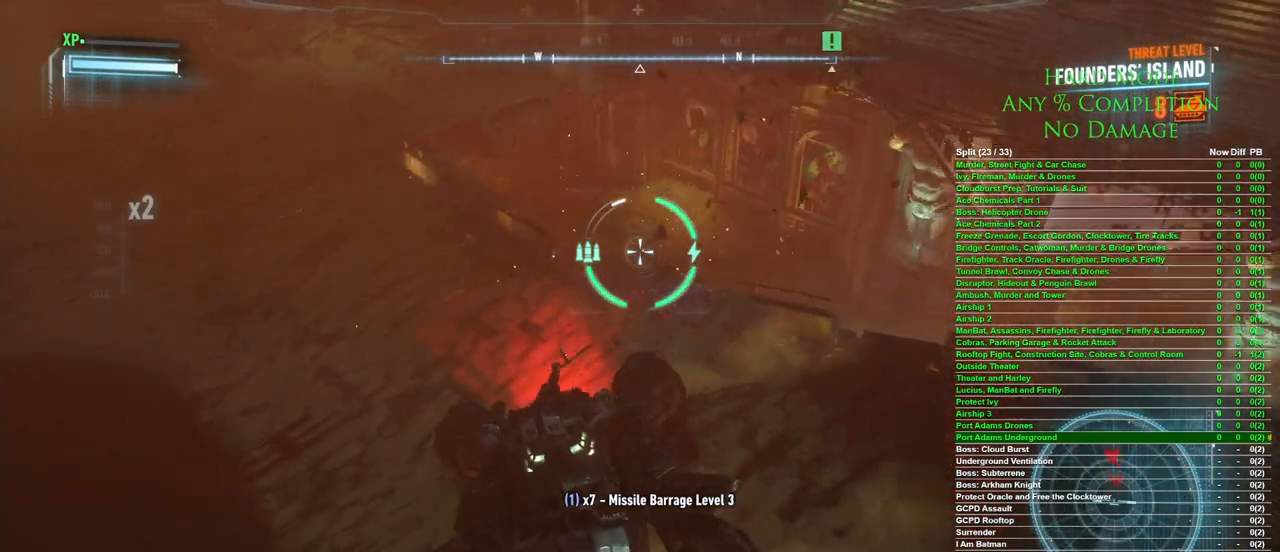
{"keys": ["a"], "mouse": [], "events": [[17, "s", "up"], [117, "a", "up"], [217, "d", "down"], [300, "d", "up"], [400, "a", "down"]]}
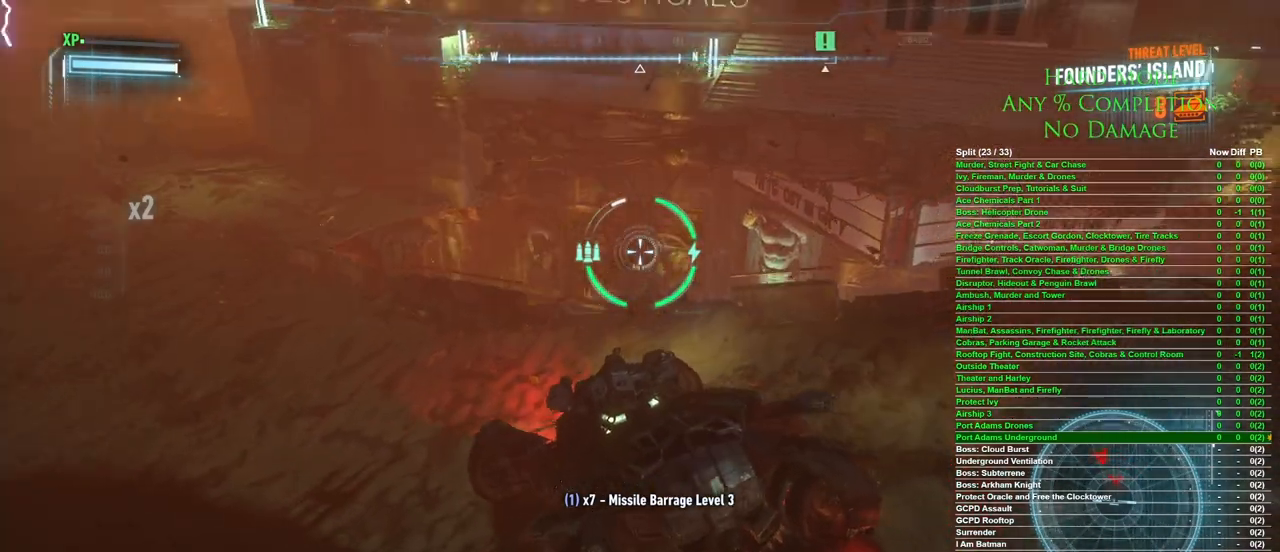
{"keys": [], "mouse": [], "events": [[217, "s", "down"], [367, "a", "up"], [367, "s", "up"]]}
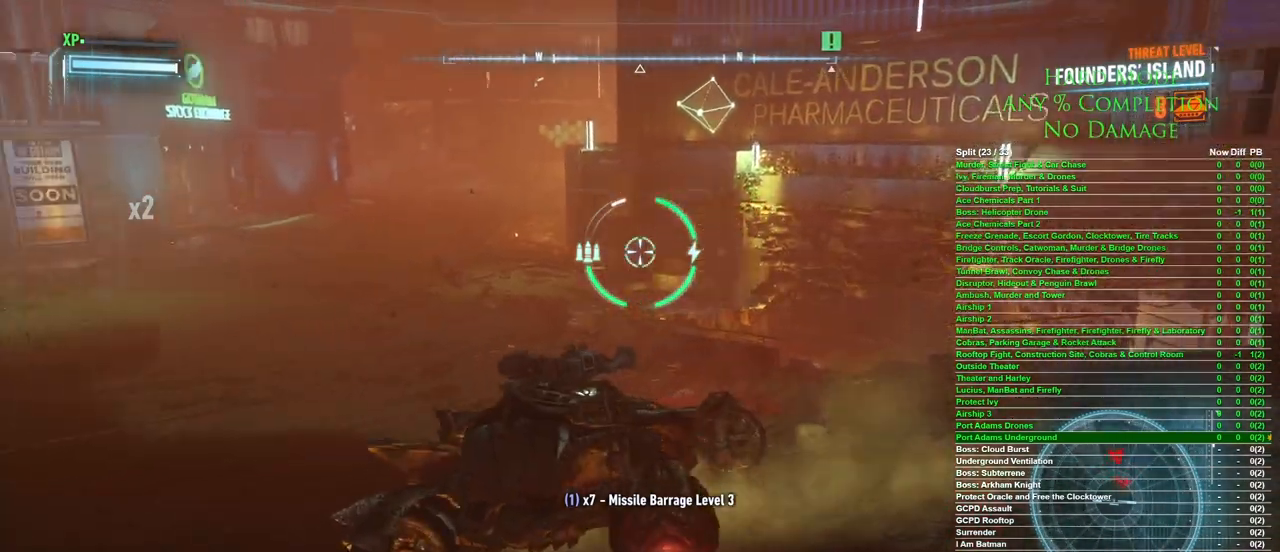
{"keys": [], "mouse": [], "events": [[250, "d", "down"], [417, "d", "up"]]}
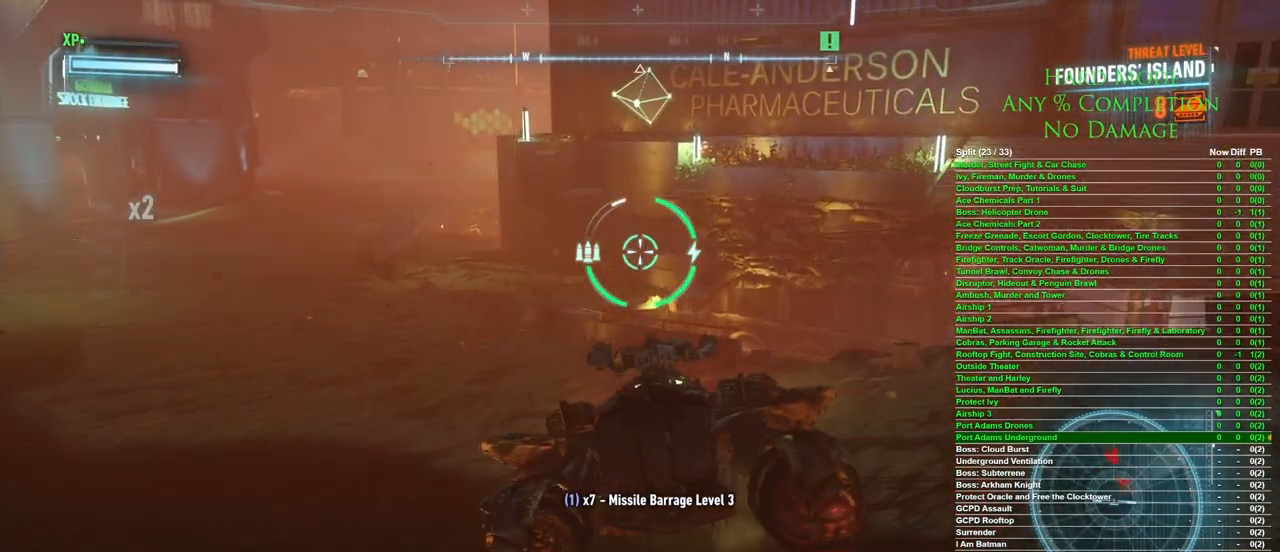
{"keys": ["a"], "mouse": [], "events": [[483, "a", "down"]]}
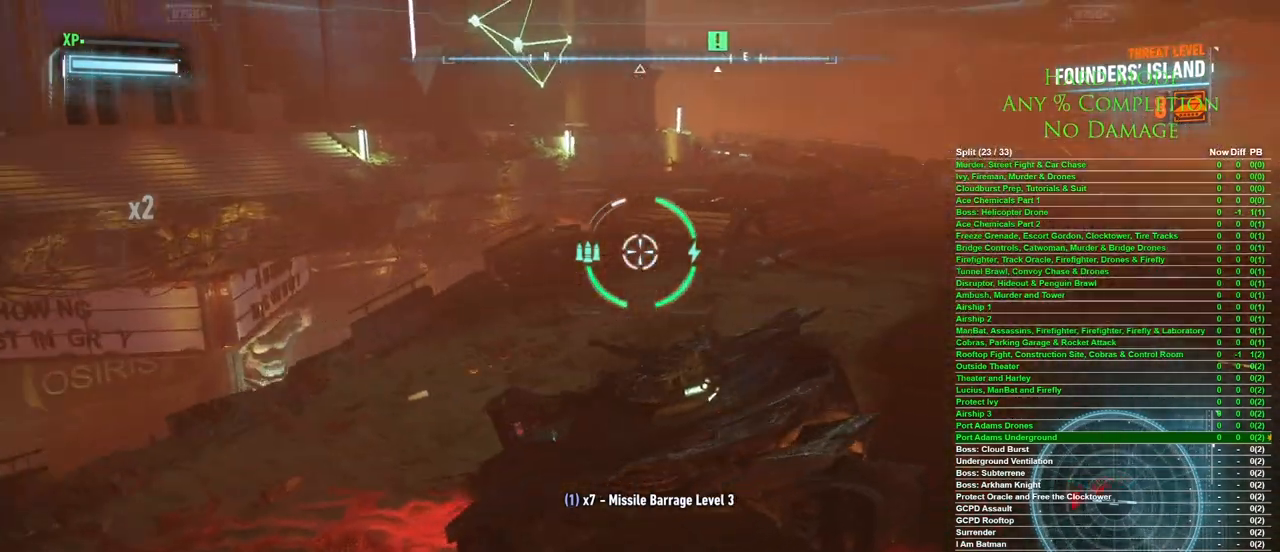
{"keys": ["a", "w"], "mouse": [], "events": [[133, "w", "down"], [217, "a", "up"], [217, "w", "up"], [450, "w", "down"], [500, "a", "down"]]}
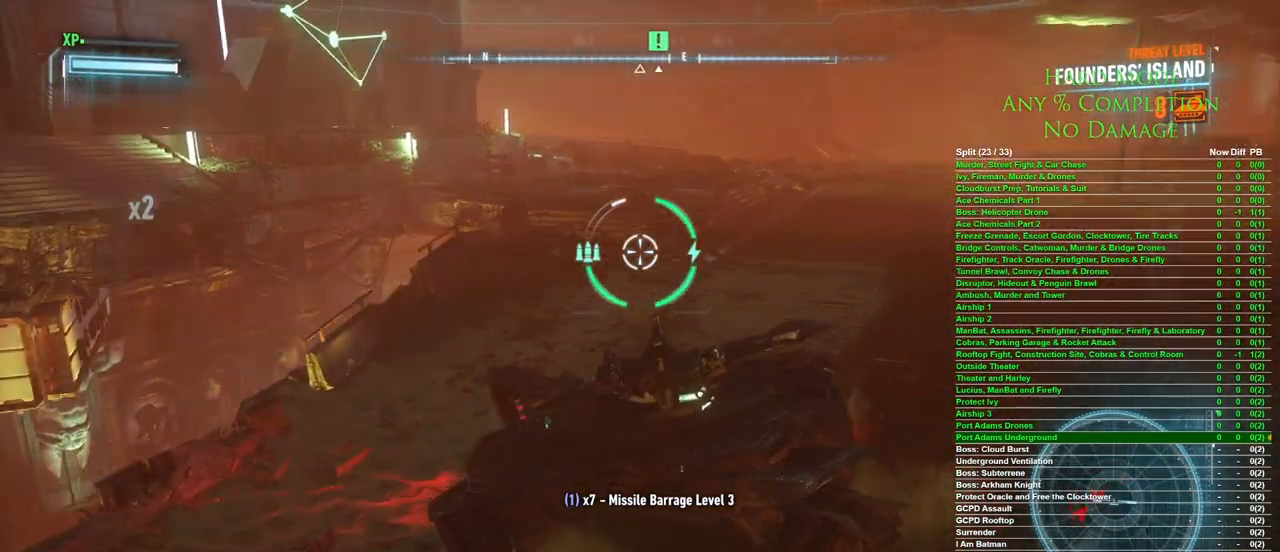
{"keys": [], "mouse": [], "events": [[333, "a", "up"], [383, "w", "up"]]}
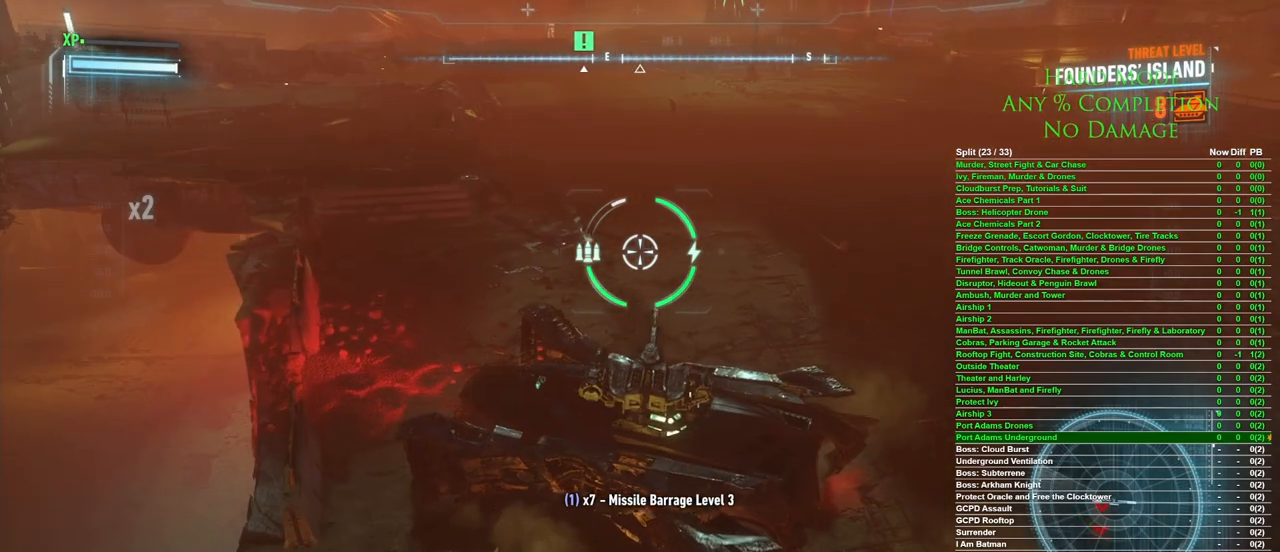
{"keys": ["d"], "mouse": [], "events": [[250, "d", "down"]]}
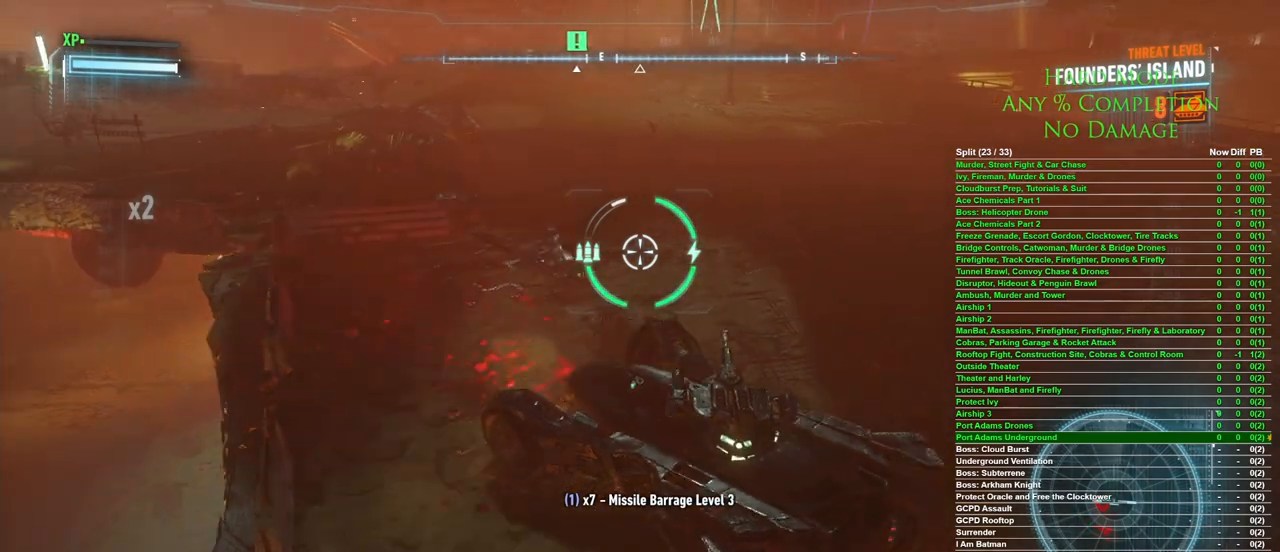
{"keys": ["d", "w"], "mouse": [], "events": [[133, "d", "up"], [317, "d", "down"], [450, "w", "down"]]}
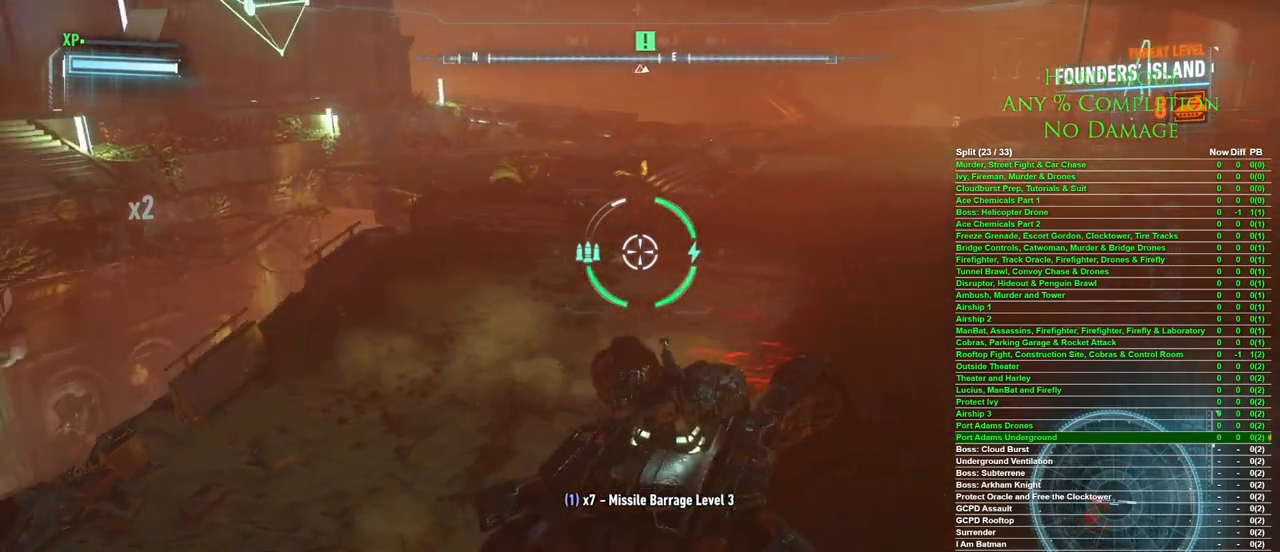
{"keys": [], "mouse": [], "events": [[283, "w", "up"], [333, "d", "up"]]}
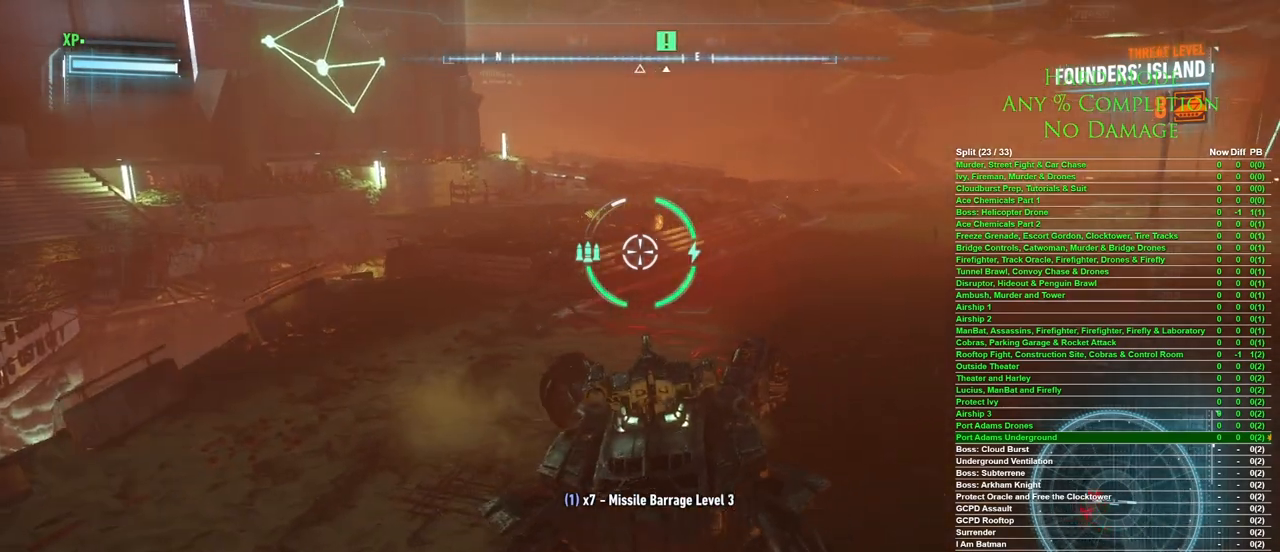
{"keys": ["d", "w"], "mouse": [], "events": [[350, "d", "down"], [483, "w", "down"]]}
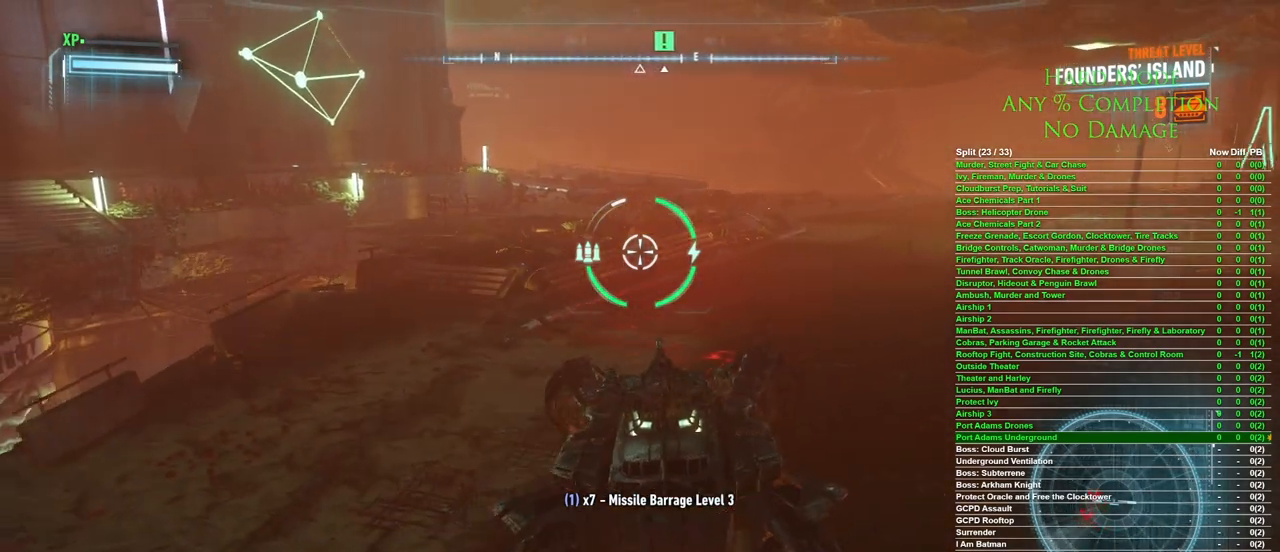
{"keys": ["w"], "mouse": [], "events": [[450, "d", "up"]]}
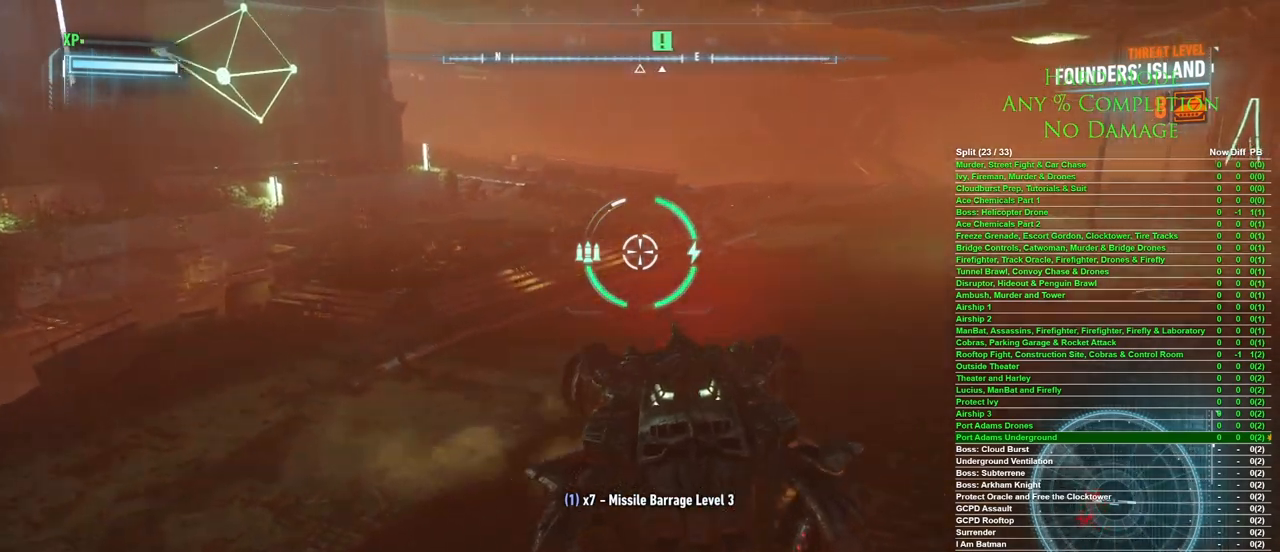
{"keys": ["d", "w"], "mouse": [], "events": [[50, "w", "up"], [467, "d", "down"], [467, "w", "down"]]}
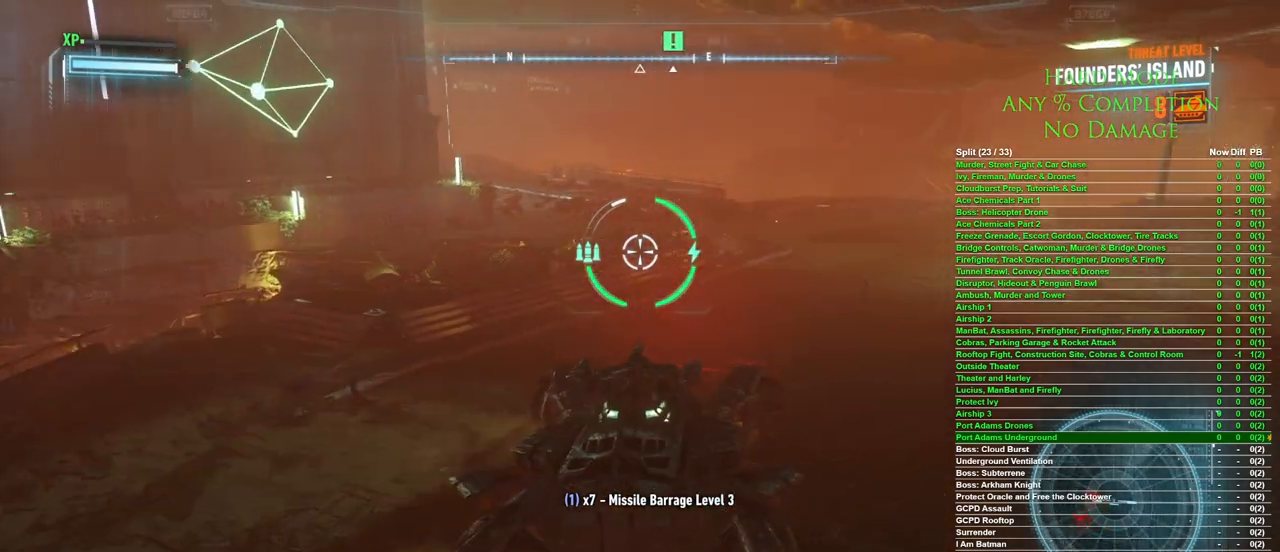
{"keys": [], "mouse": [], "events": [[300, "d", "up"], [300, "w", "up"]]}
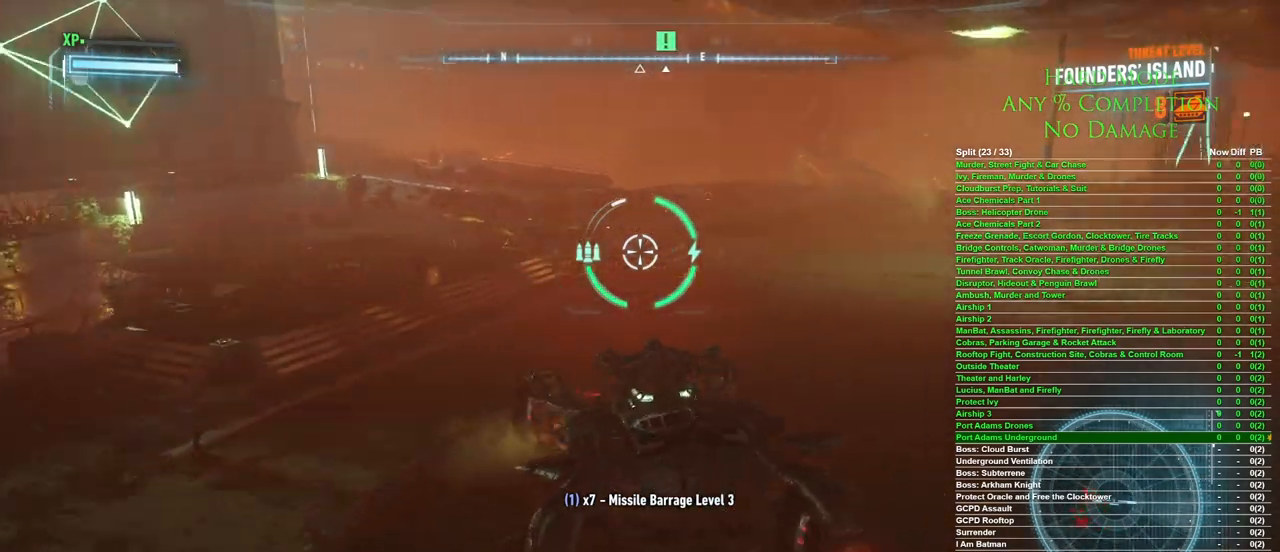
{"keys": ["w"], "mouse": [], "events": [[33, "a", "down"], [317, "w", "down"], [367, "a", "up"]]}
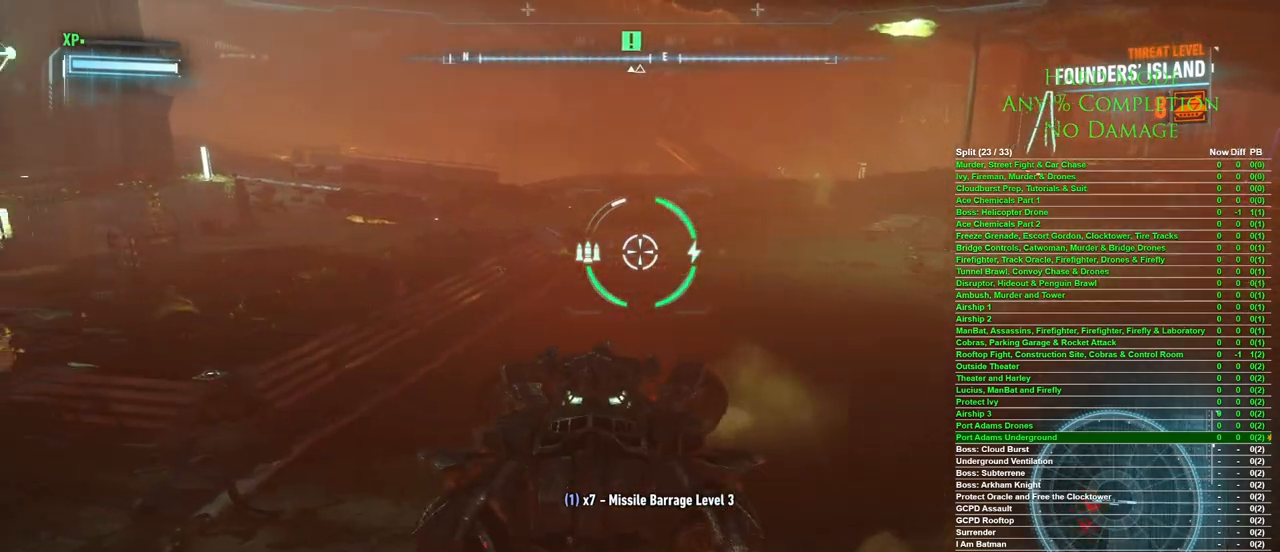
{"keys": ["d", "w"], "mouse": [], "events": [[50, "d", "down"]]}